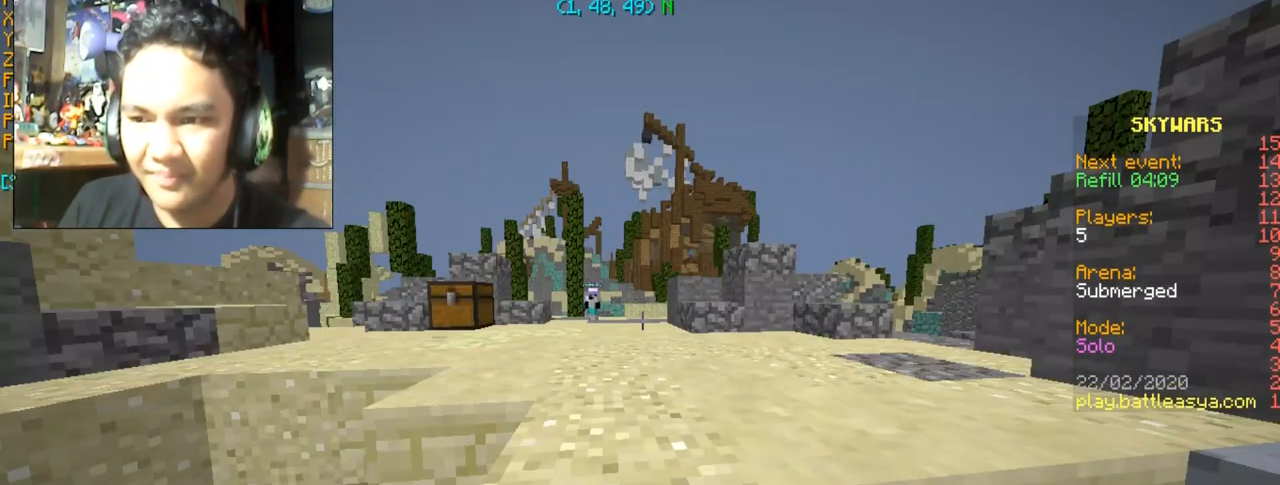
Gameplay with keyboard and mouse; each line is a JSON object with the keys and mouse buttons held at the frame after it. "events" lists presses ("down") and releases ("up") of "a", "d", "s", "space", "w", "mouse_left" and "mouse_right" between this image and that frame as [ms after this image, input, new state], when the widget could be followed in between. "mouse_left", "mouse_right" = the "left", "right" buttons of the "mouse" list. No other keys are recorded. Fast repeated clicks can show as one long hold. Mouse movement is not recorded.
{"keys": ["a", "s"], "mouse": [], "events": [[234, "s", "down"], [334, "a", "down"]]}
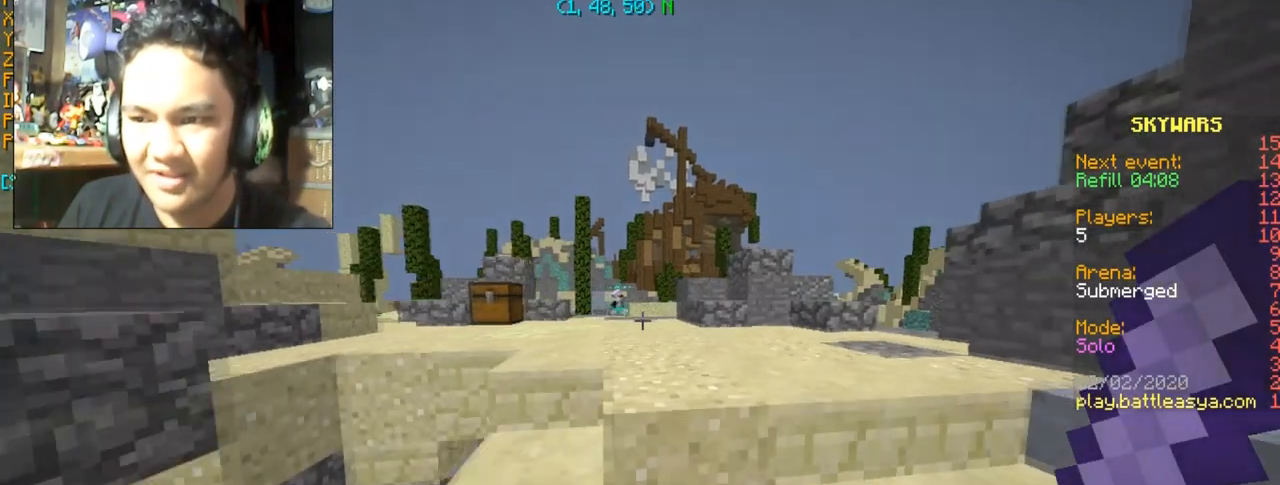
{"keys": [], "mouse": [], "events": [[133, "s", "up"], [233, "w", "down"], [433, "a", "up"], [433, "w", "up"]]}
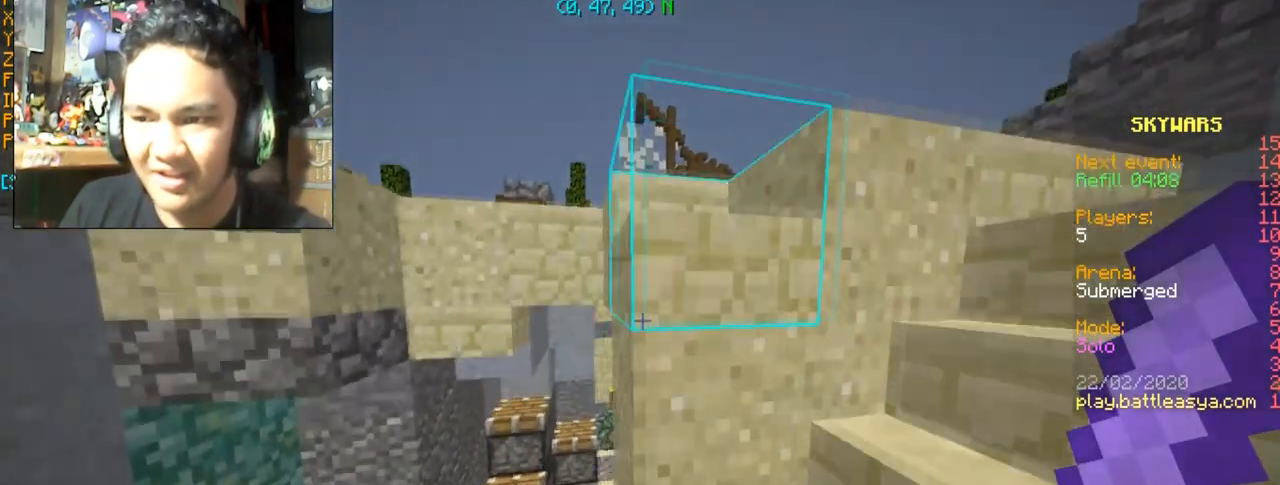
{"keys": [], "mouse": [], "events": []}
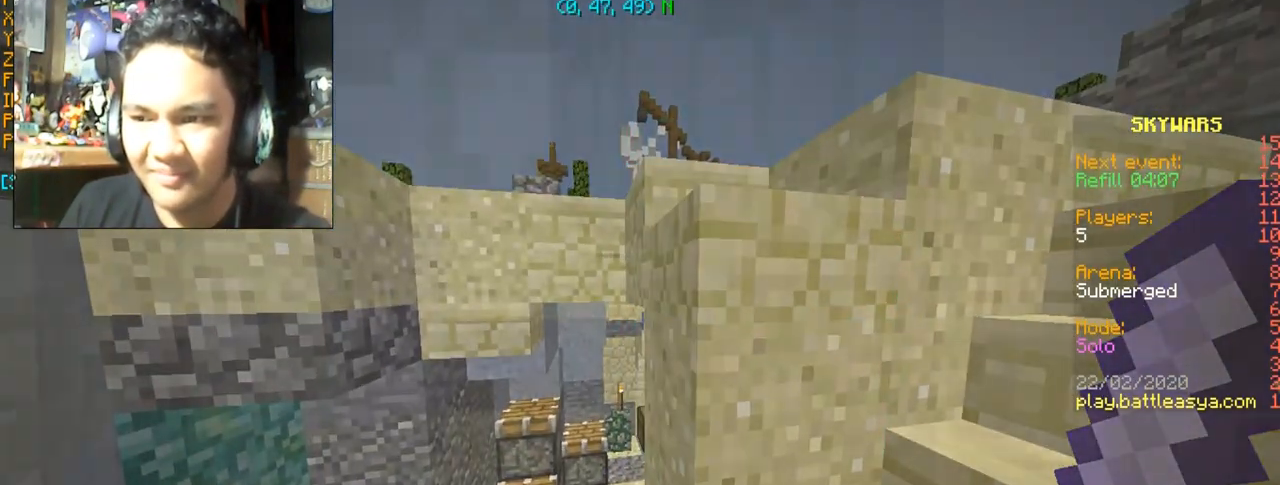
{"keys": [], "mouse": [], "events": []}
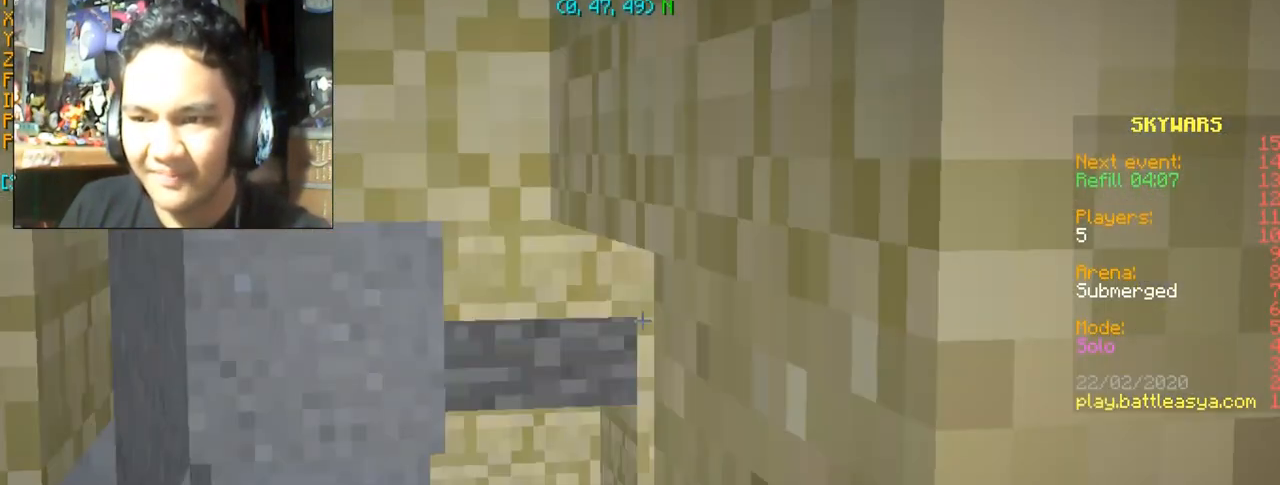
{"keys": [], "mouse": [], "events": [[167, "d", "down"], [367, "d", "up"]]}
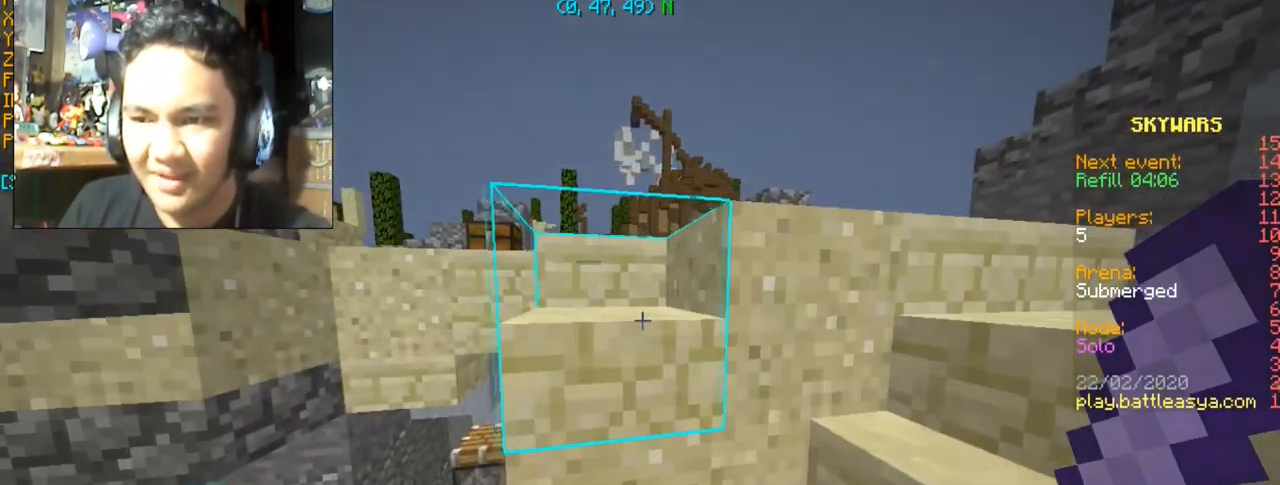
{"keys": [], "mouse": [], "events": [[133, "d", "down"], [133, "w", "down"], [367, "d", "up"], [500, "w", "up"]]}
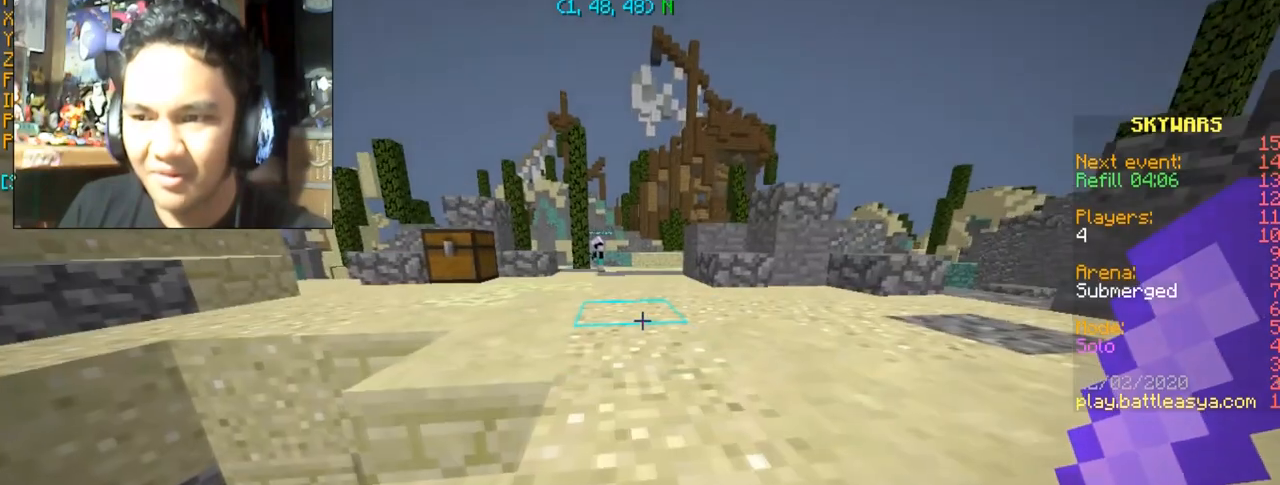
{"keys": [], "mouse": [], "events": []}
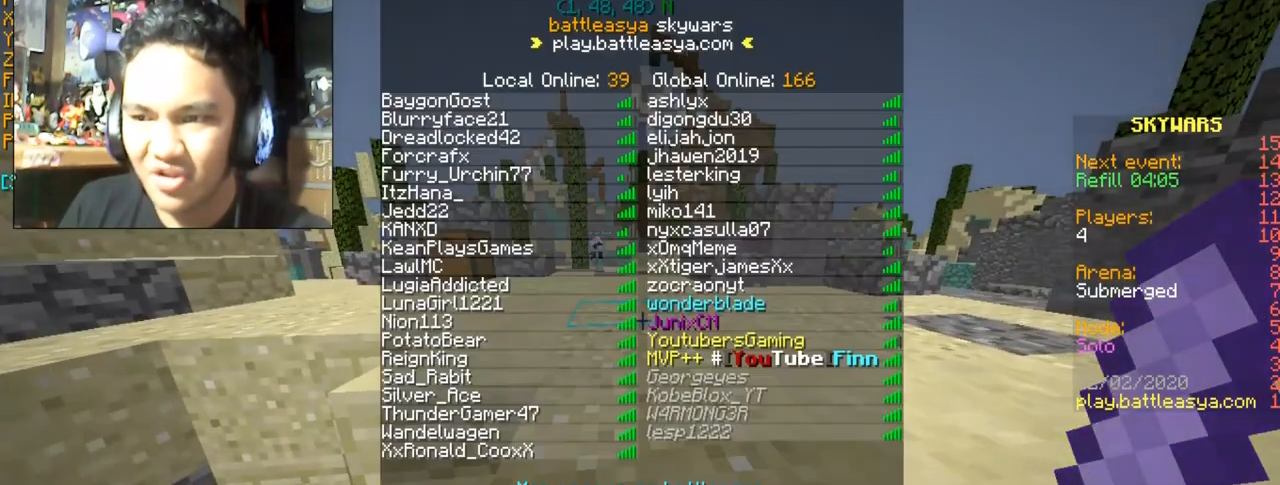
{"keys": [], "mouse": [], "events": []}
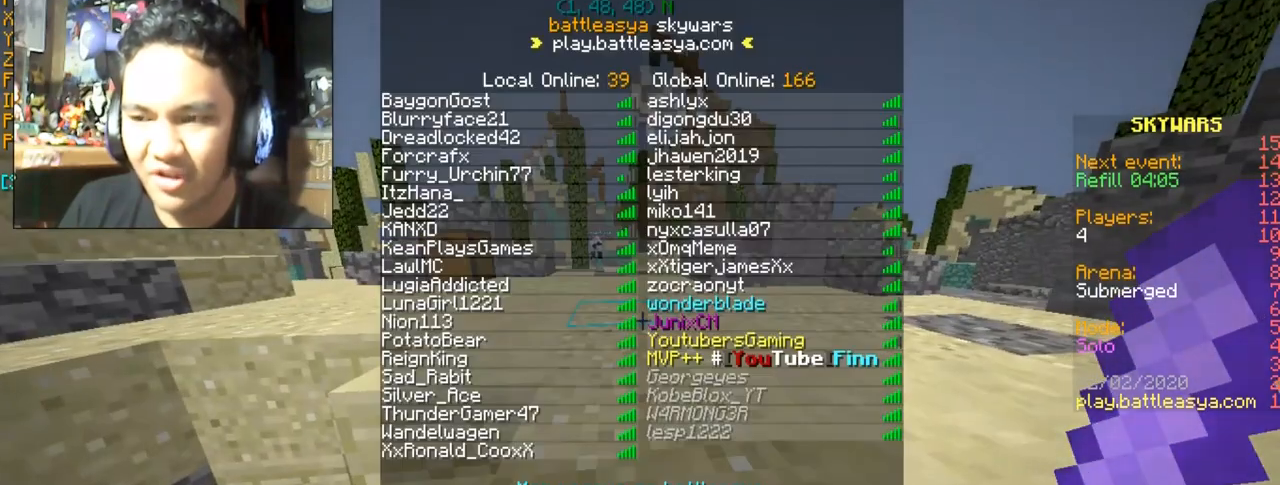
{"keys": [], "mouse": [], "events": []}
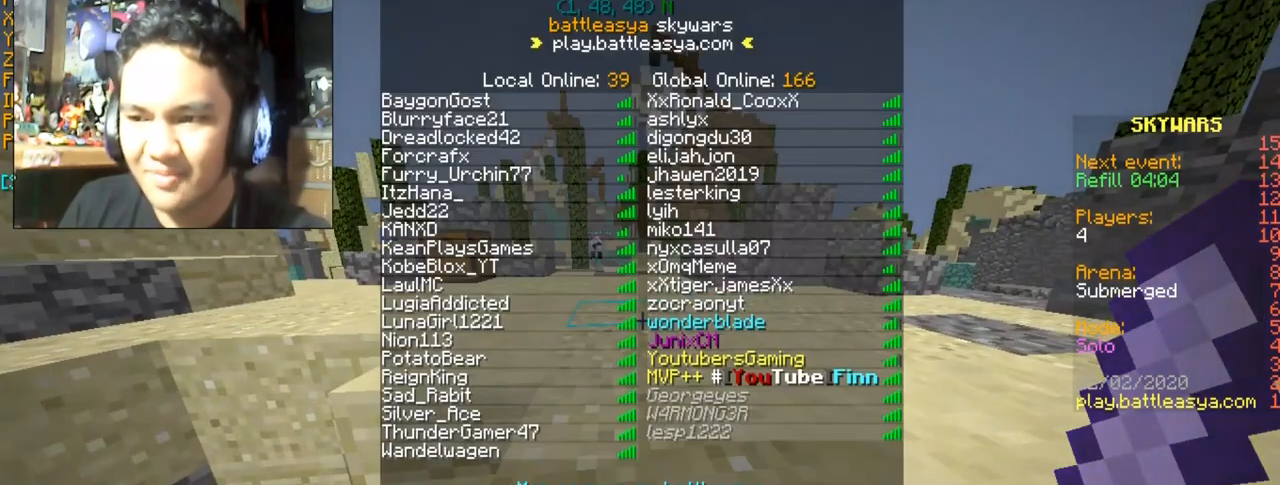
{"keys": [], "mouse": [], "events": [[267, "d", "down"], [267, "w", "down"], [467, "d", "up"], [467, "w", "up"]]}
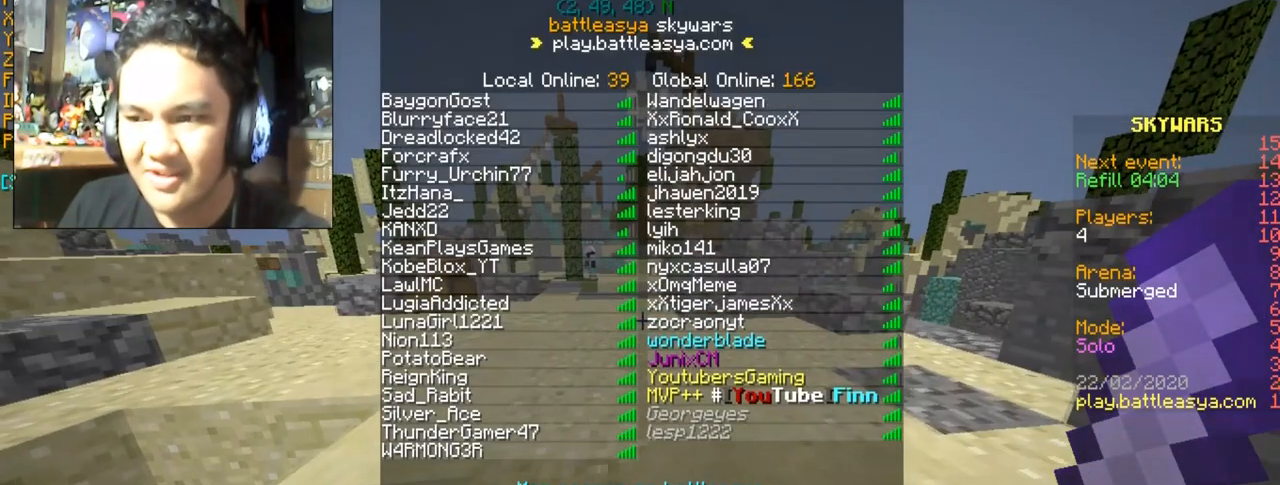
{"keys": [], "mouse": [], "events": []}
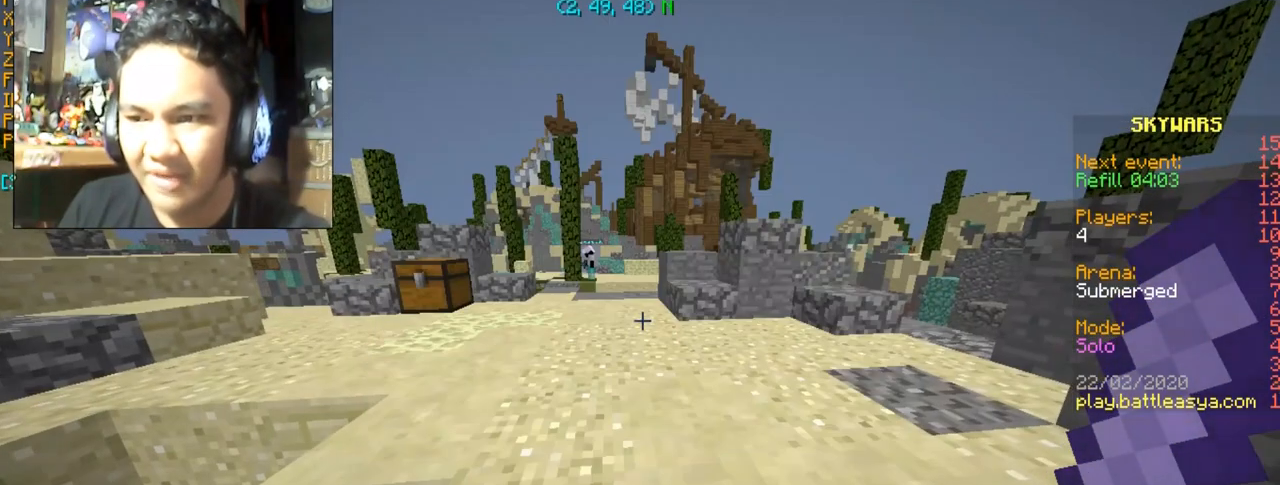
{"keys": [], "mouse": [], "events": []}
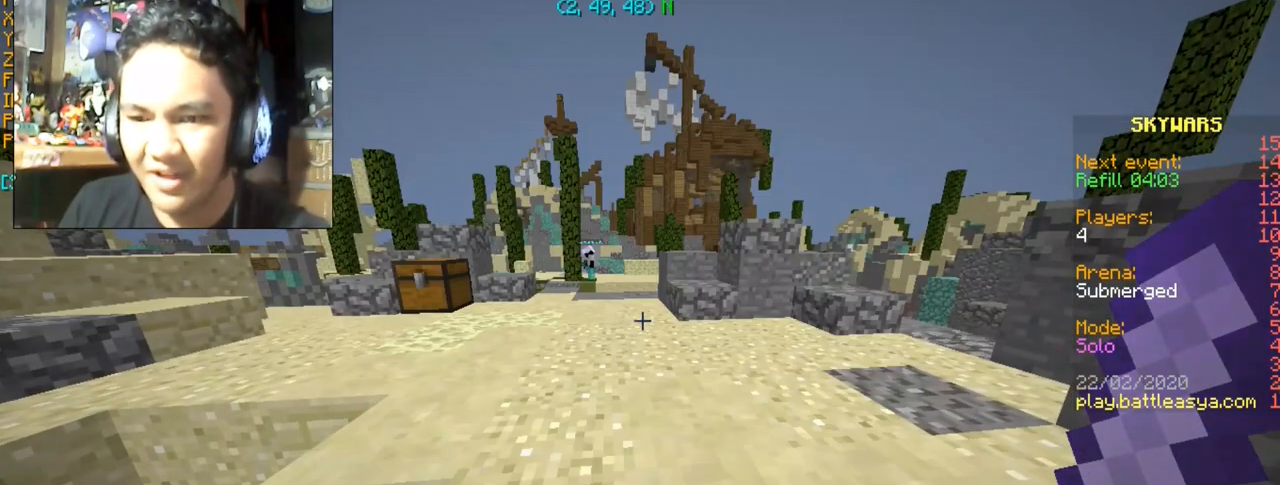
{"keys": [], "mouse": [], "events": []}
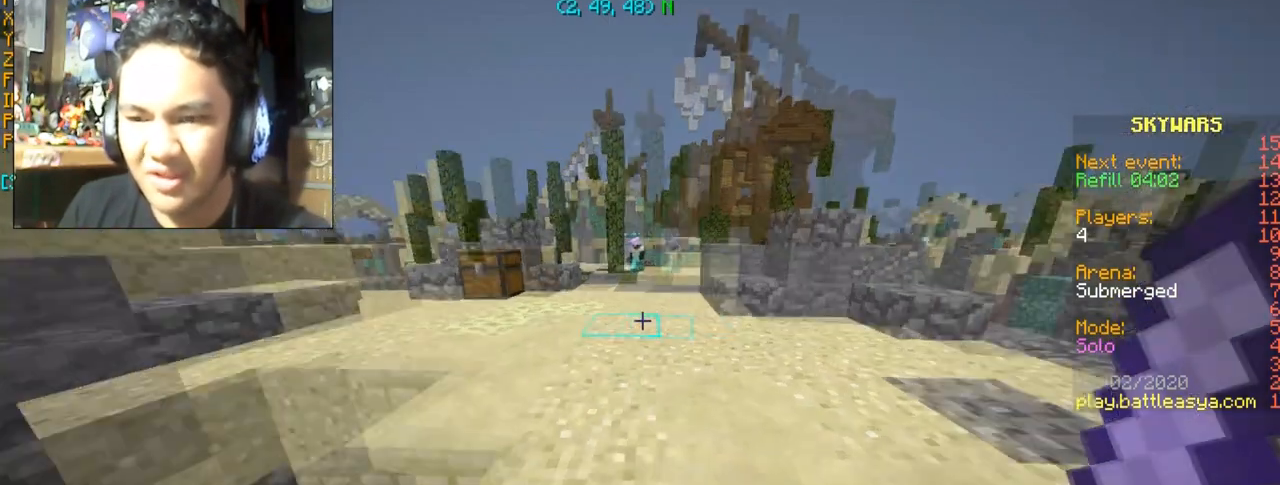
{"keys": [], "mouse": [], "events": [[200, "d", "down"], [233, "w", "down"], [333, "d", "up"], [333, "w", "up"]]}
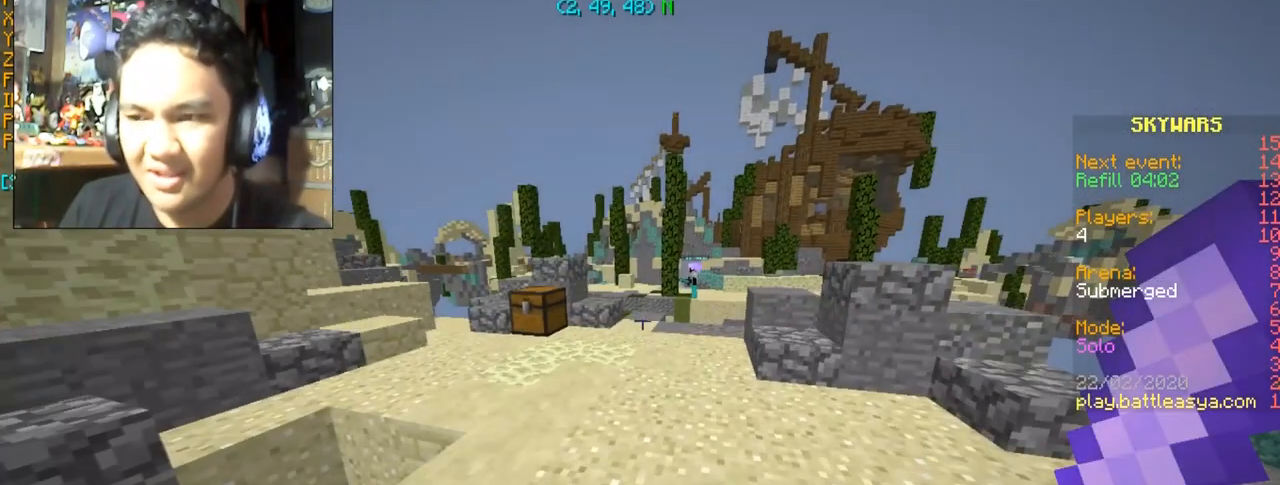
{"keys": [], "mouse": [], "events": []}
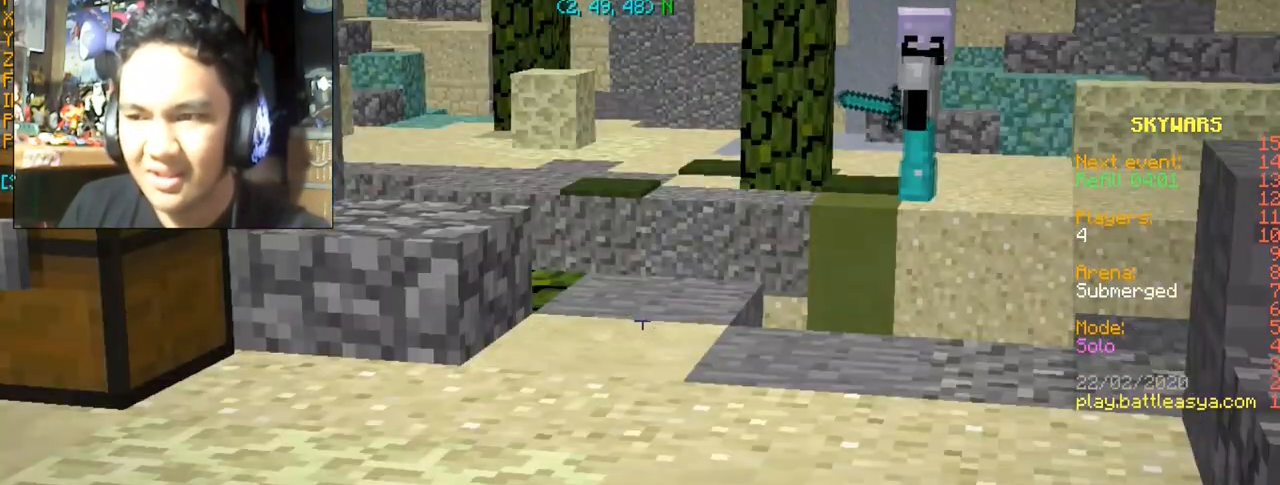
{"keys": [], "mouse": [], "events": []}
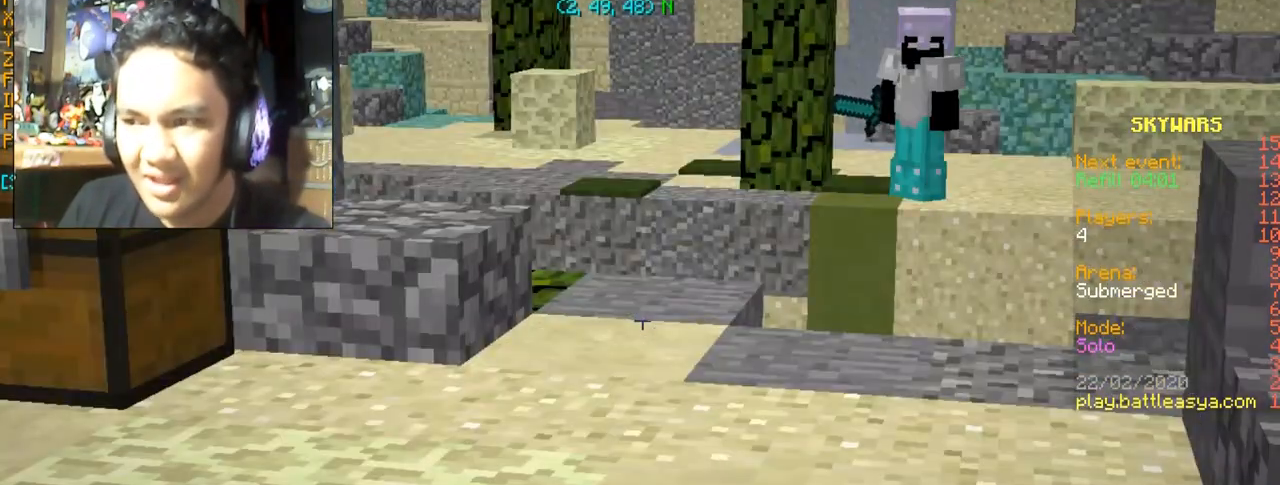
{"keys": [], "mouse": [], "events": []}